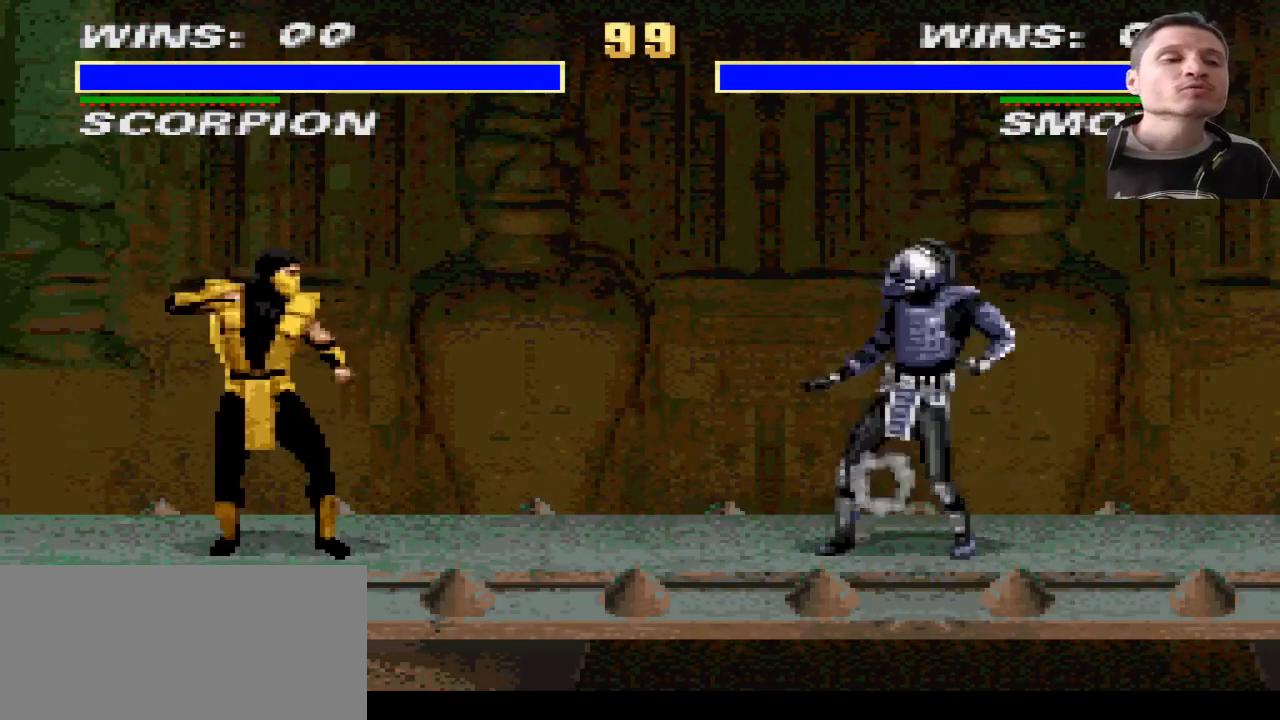
Gameplay with a controller (PlayStation layout); each line is a JSON object with the inputs held at the frame after it. "events" lists button and stick changes between this image and that frame as [ms after this image, input, new state], when the widget could be followed in between. Not read: L2 L3 R2 R3.
{"buttons": [], "events": []}
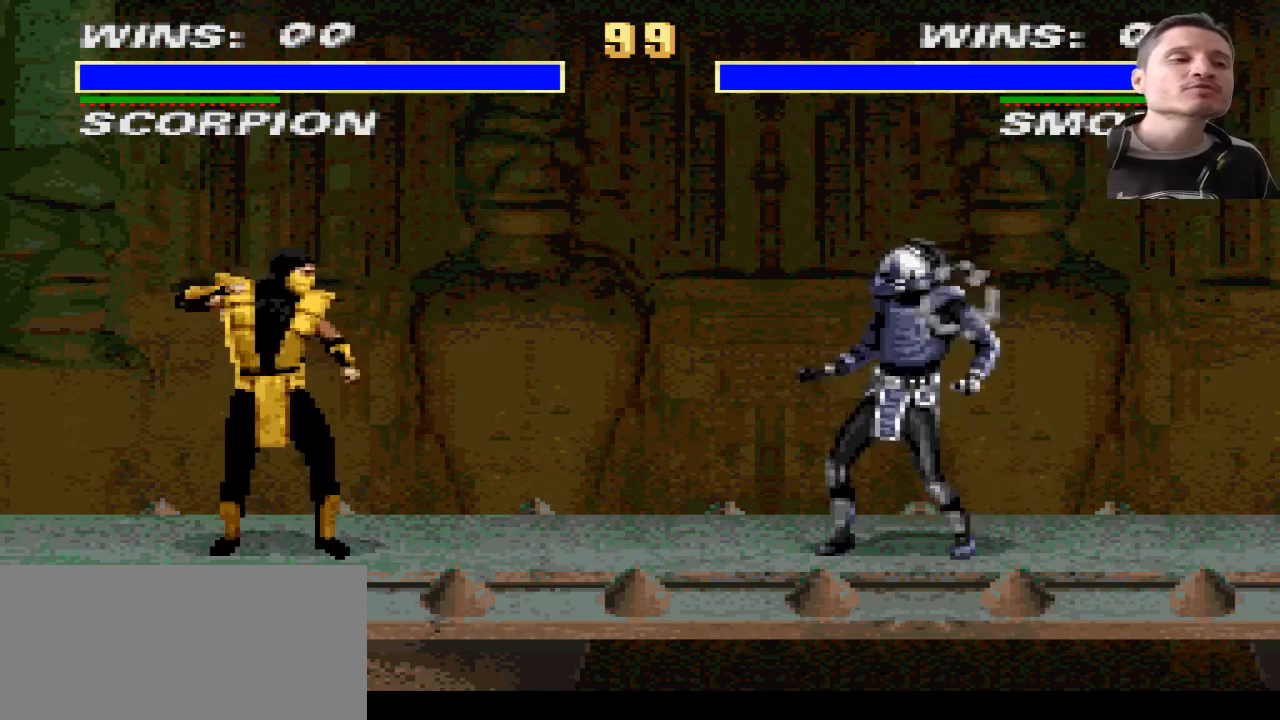
{"buttons": [], "events": []}
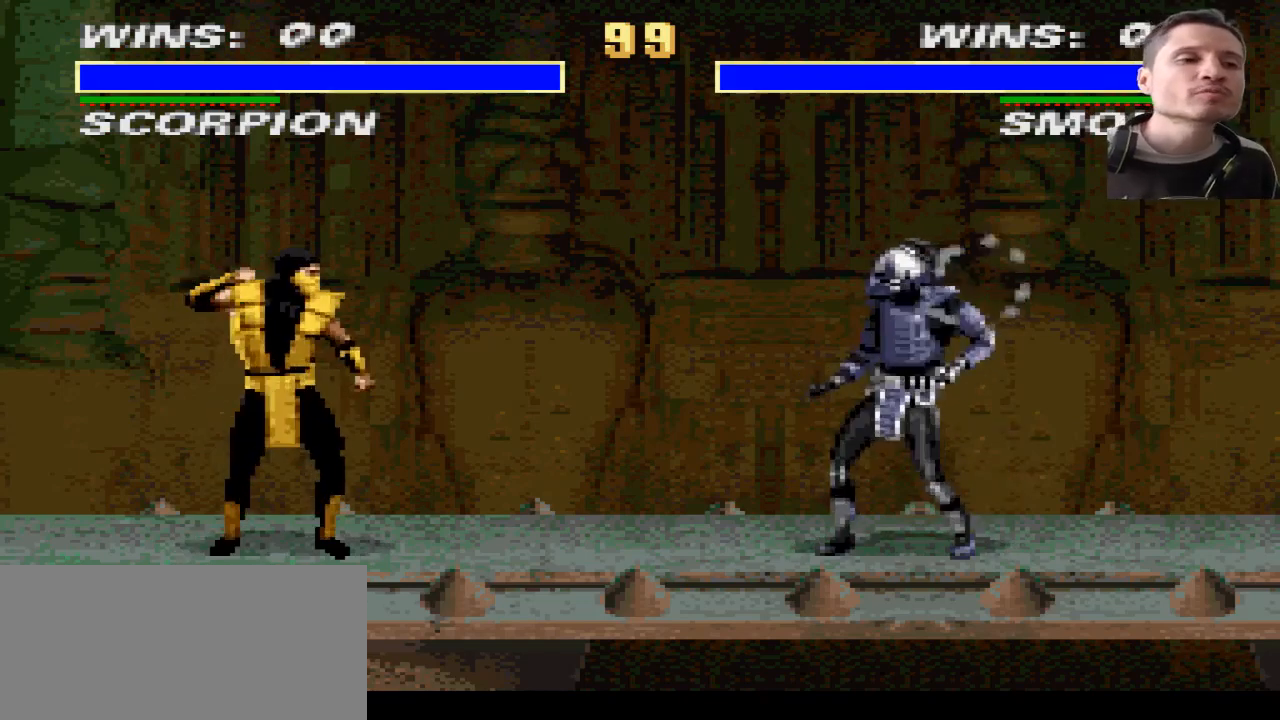
{"buttons": [], "events": []}
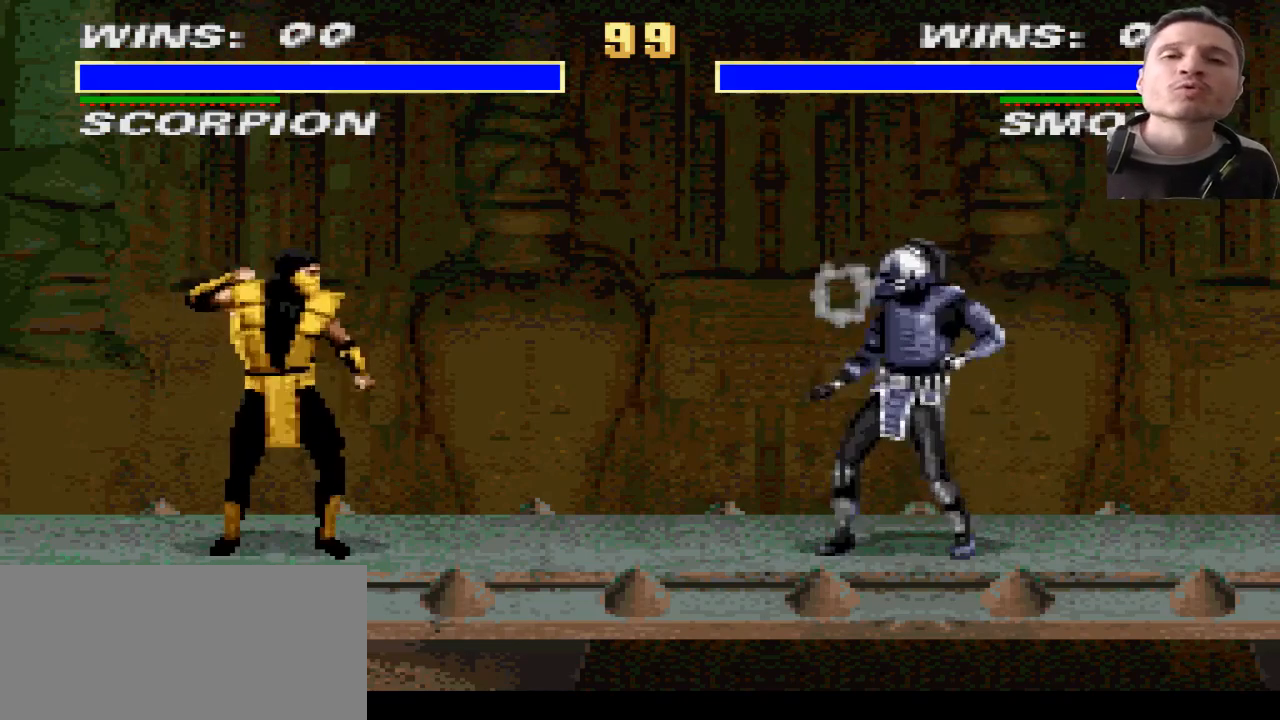
{"buttons": [], "events": []}
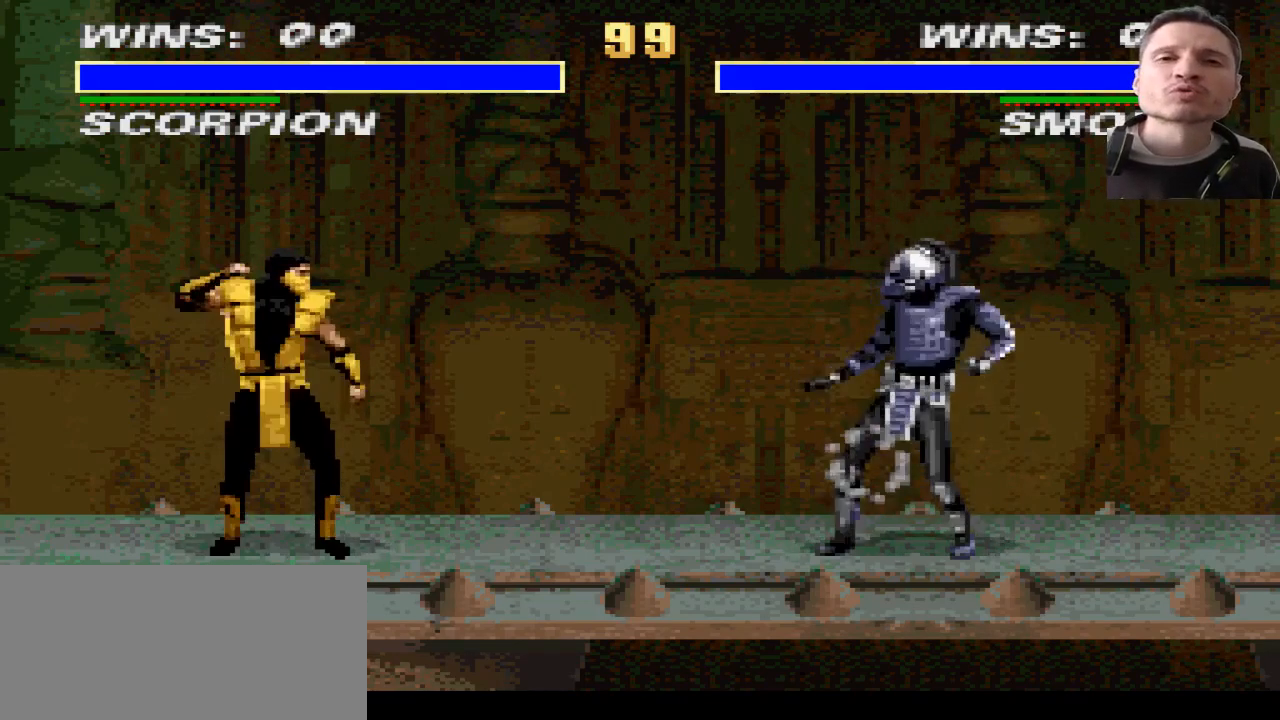
{"buttons": ["DPAD_LEFT"], "events": [[468, "DPAD_LEFT", "down"]]}
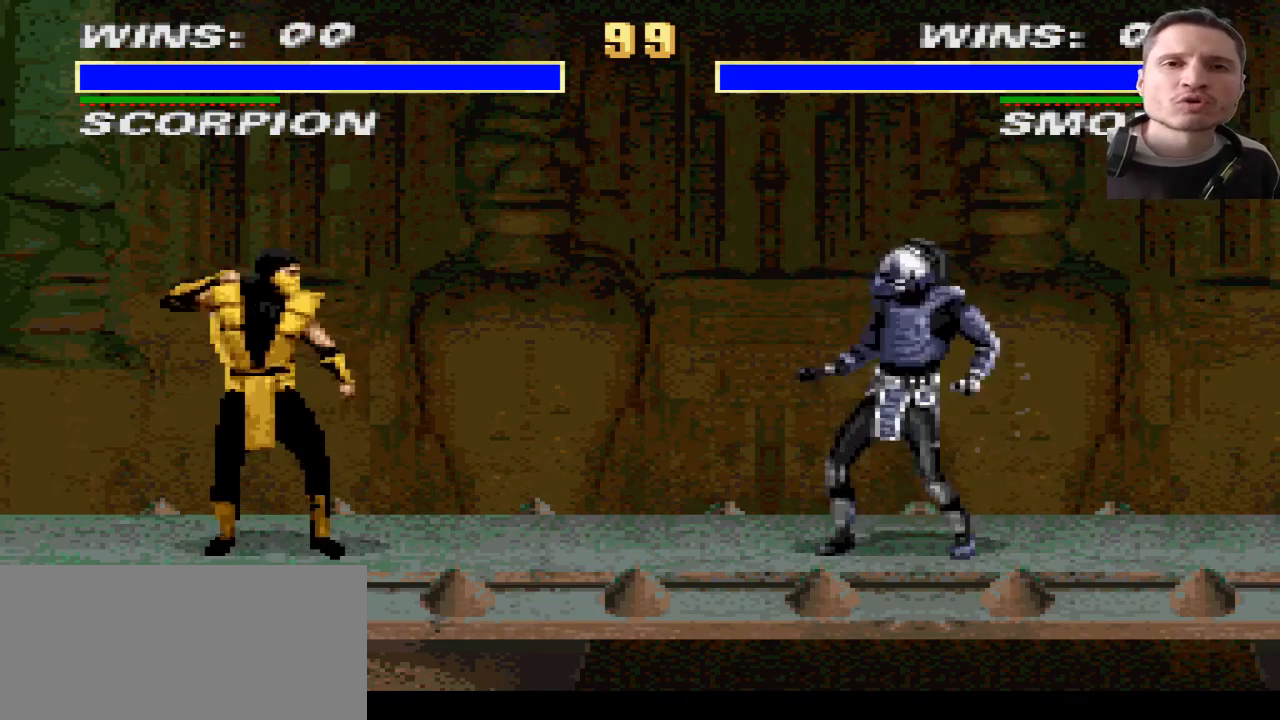
{"buttons": [], "events": [[334, "DPAD_LEFT", "up"]]}
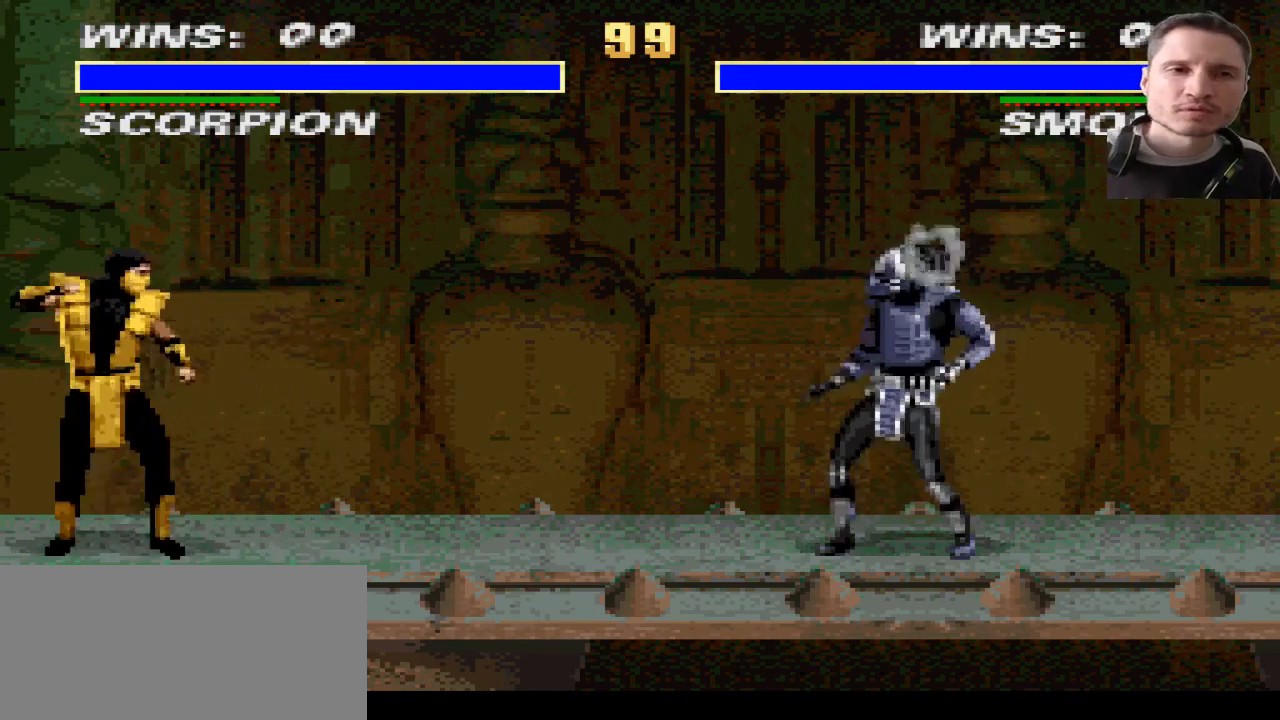
{"buttons": [], "events": [[34, "DPAD_RIGHT", "down"], [201, "DPAD_RIGHT", "up"]]}
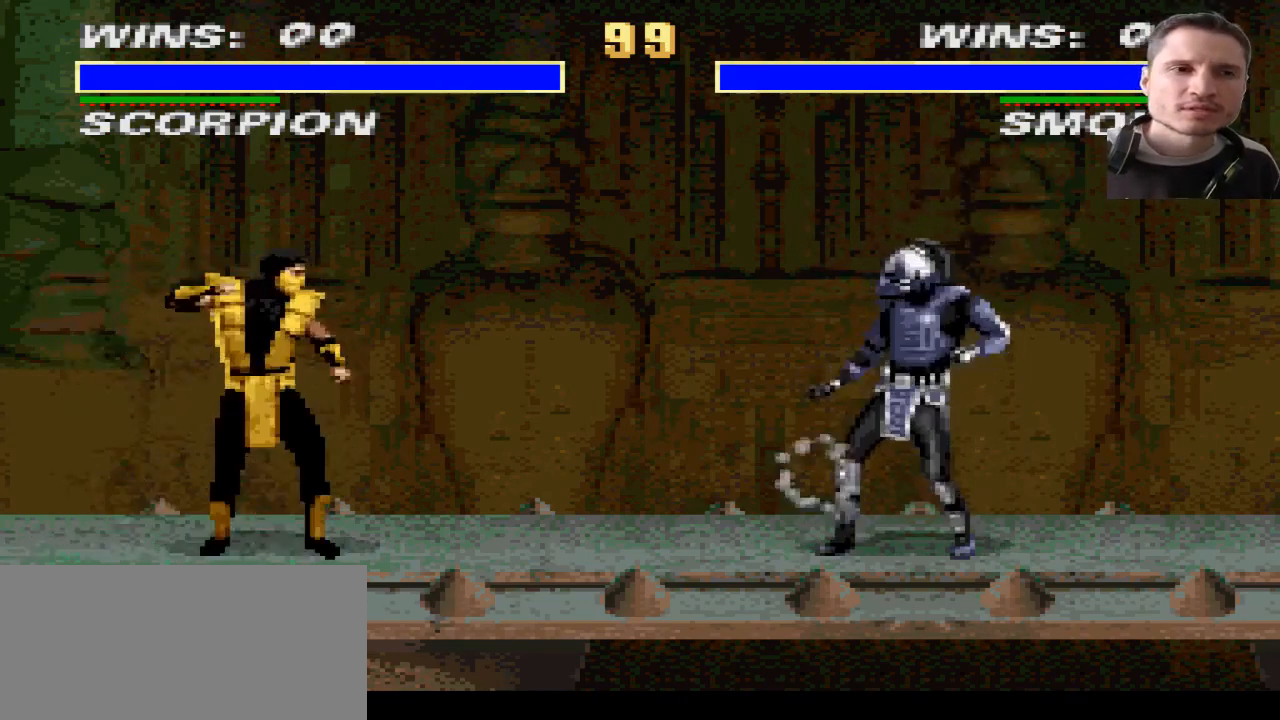
{"buttons": ["DPAD_LEFT"], "events": [[400, "DPAD_LEFT", "down"]]}
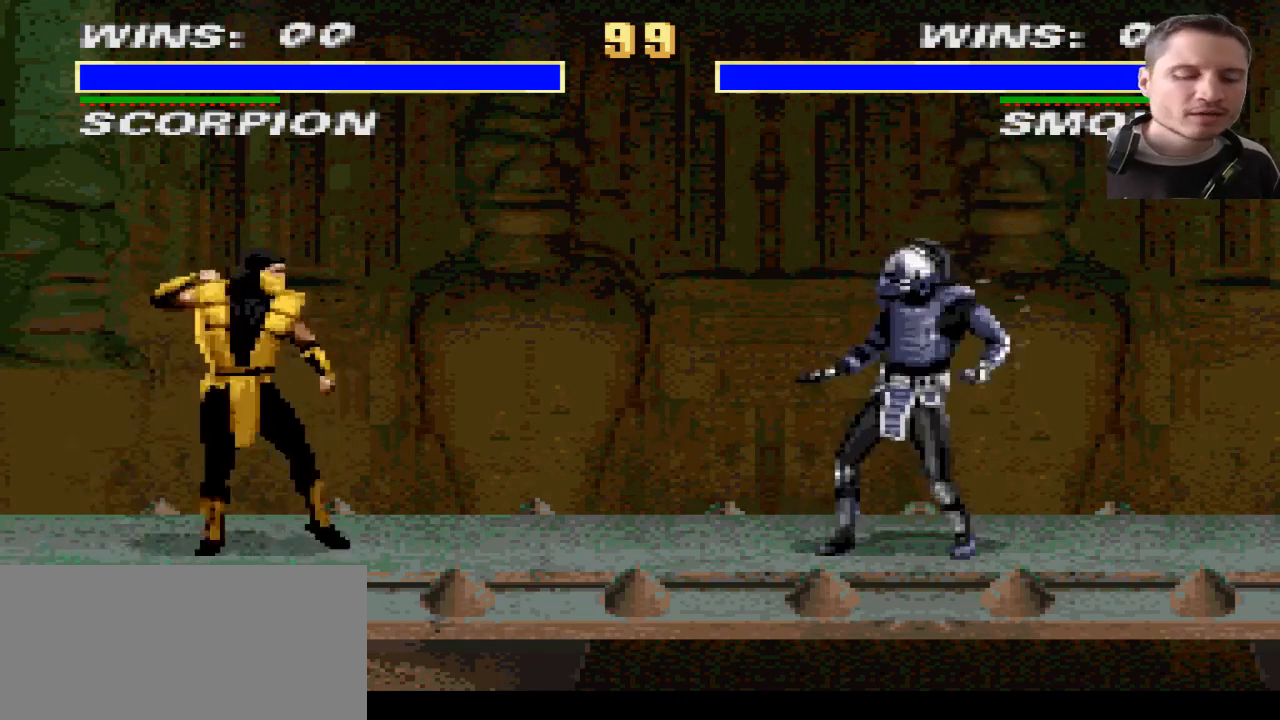
{"buttons": [], "events": [[167, "DPAD_LEFT", "up"]]}
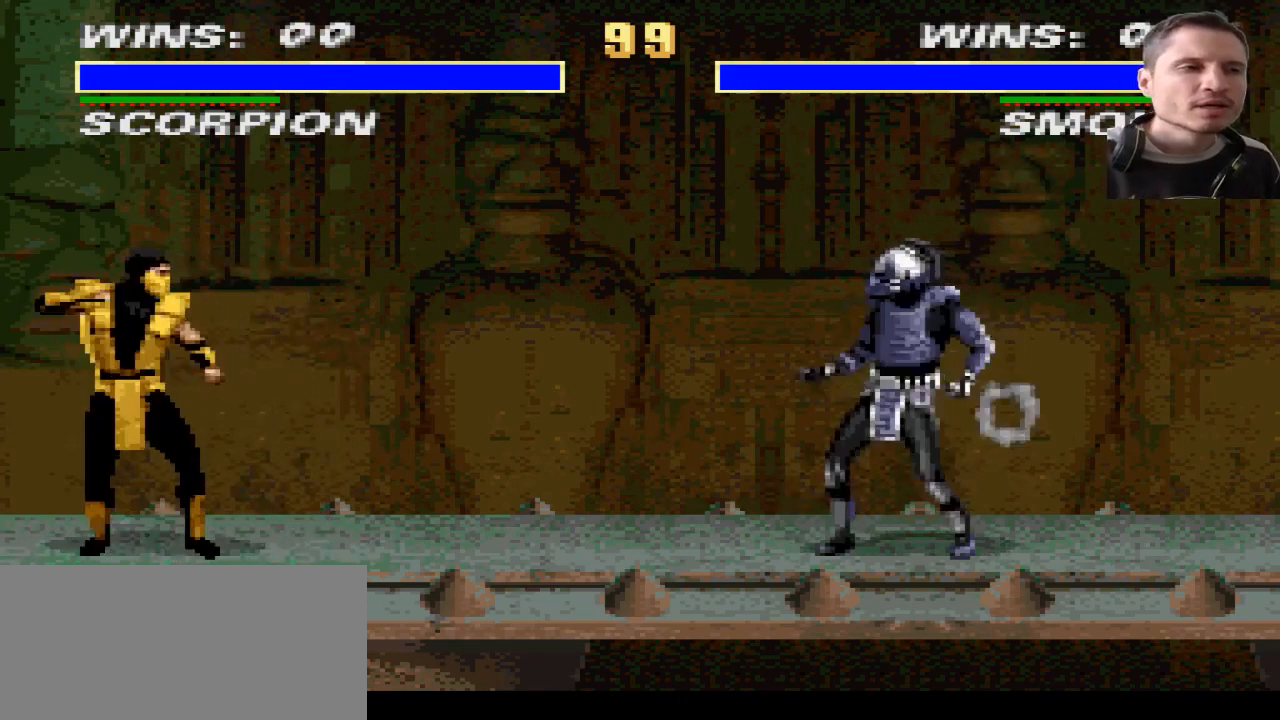
{"buttons": [], "events": []}
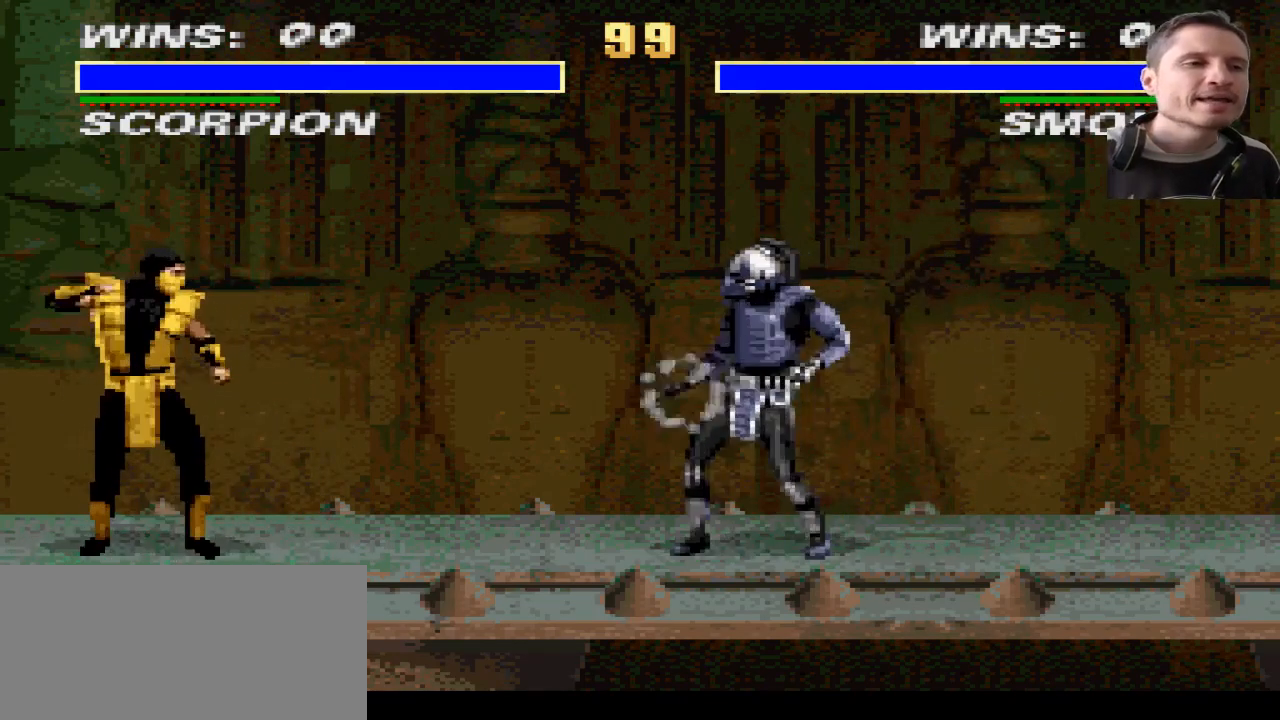
{"buttons": ["DPAD_LEFT"], "events": [[67, "DPAD_LEFT", "down"]]}
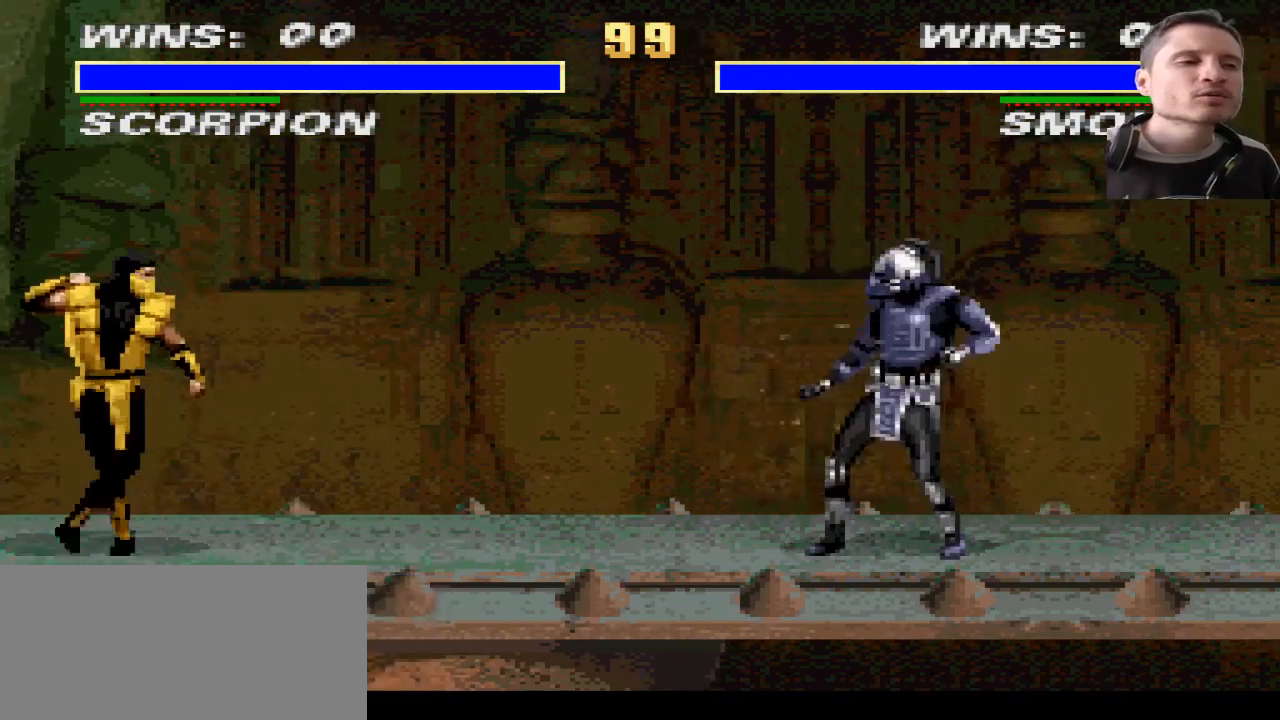
{"buttons": [], "events": [[267, "DPAD_LEFT", "up"], [300, "DPAD_RIGHT", "down"], [467, "DPAD_RIGHT", "up"]]}
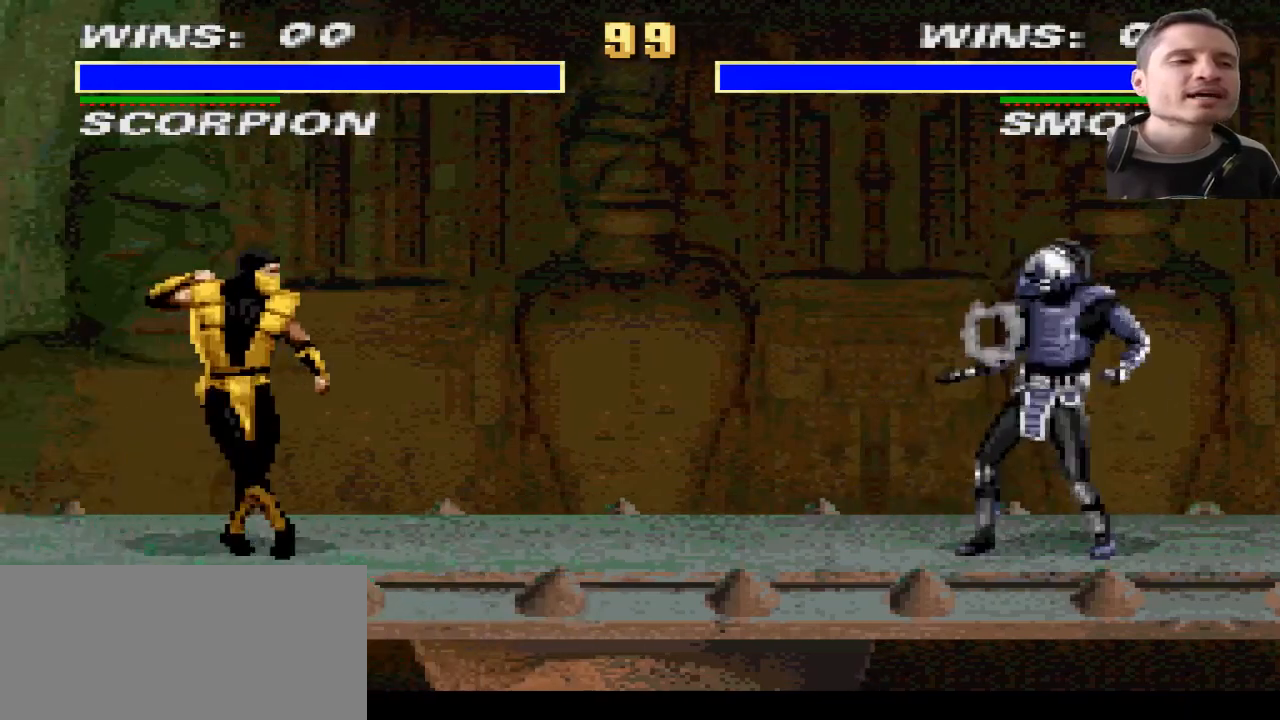
{"buttons": [], "events": []}
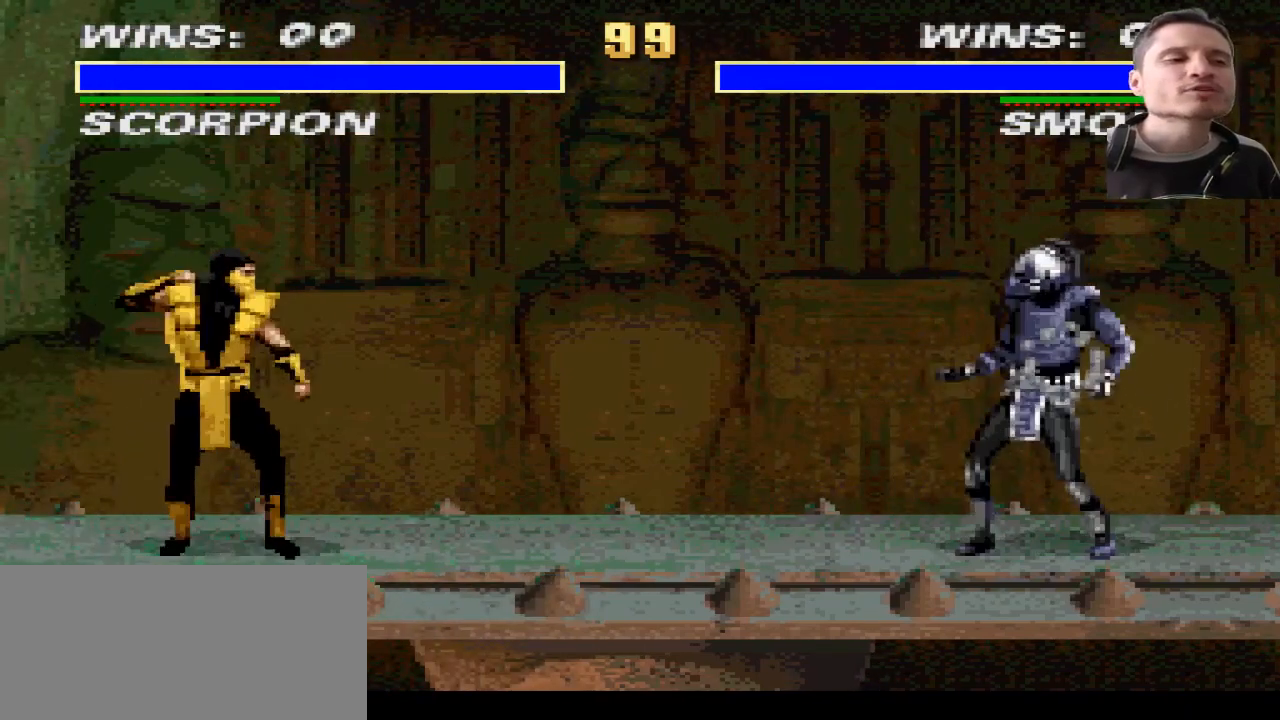
{"buttons": ["DPAD_LEFT"], "events": [[367, "DPAD_LEFT", "down"]]}
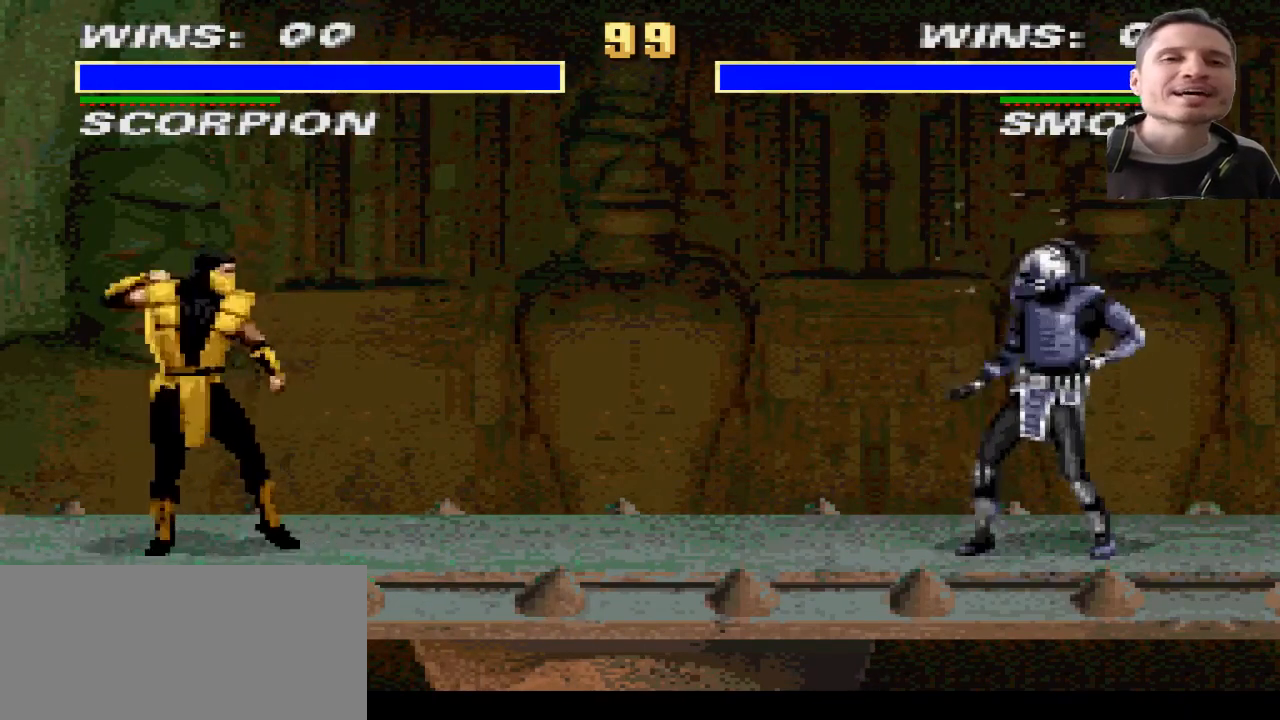
{"buttons": ["R1", "DPAD_RIGHT"], "events": [[267, "DPAD_LEFT", "up"], [401, "DPAD_RIGHT", "down"], [434, "R1", "down"]]}
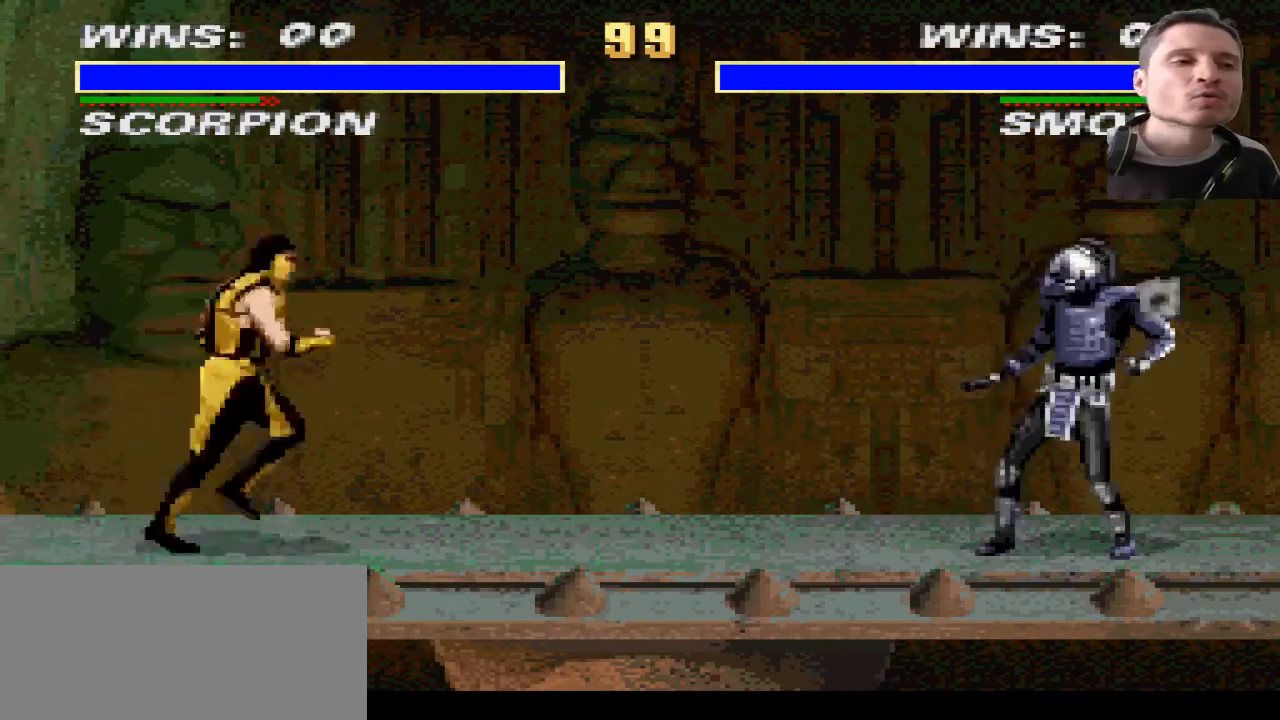
{"buttons": ["DPAD_UP", "DPAD_LEFT"], "events": [[267, "R1", "up"], [334, "DPAD_RIGHT", "up"], [434, "DPAD_LEFT", "down"], [467, "DPAD_UP", "down"]]}
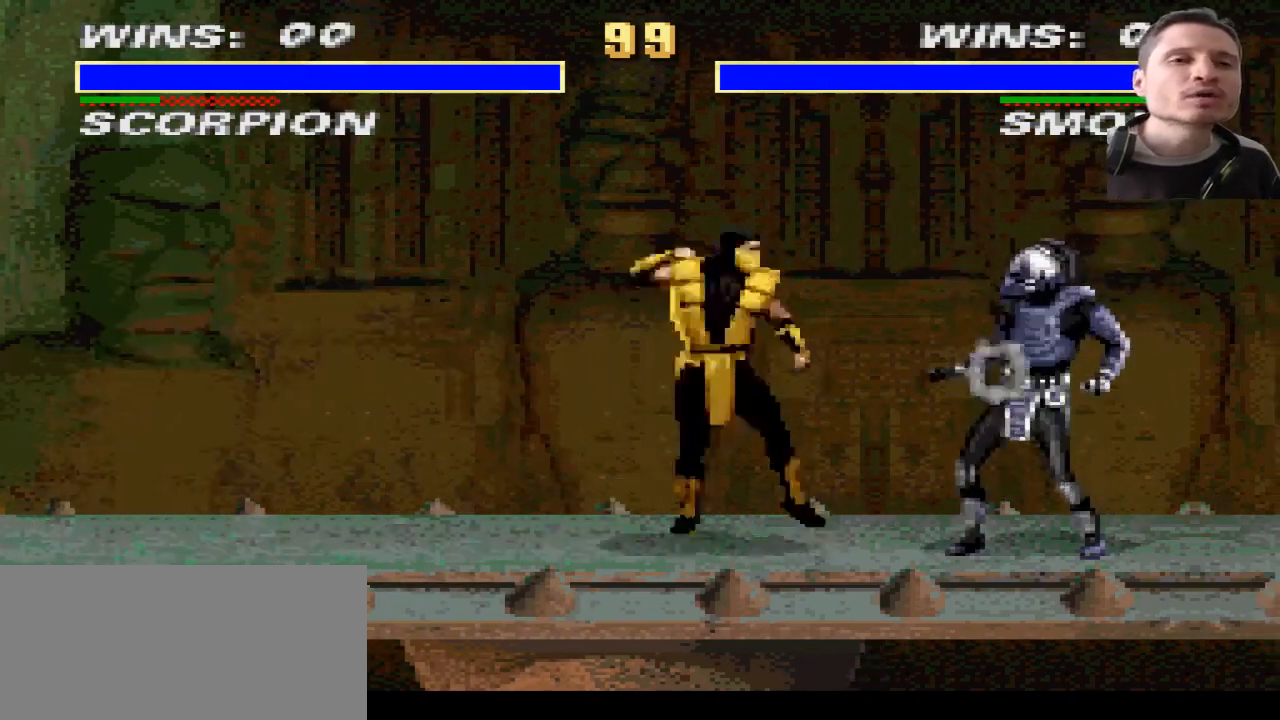
{"buttons": [], "events": [[334, "DPAD_UP", "up"], [401, "DPAD_LEFT", "up"]]}
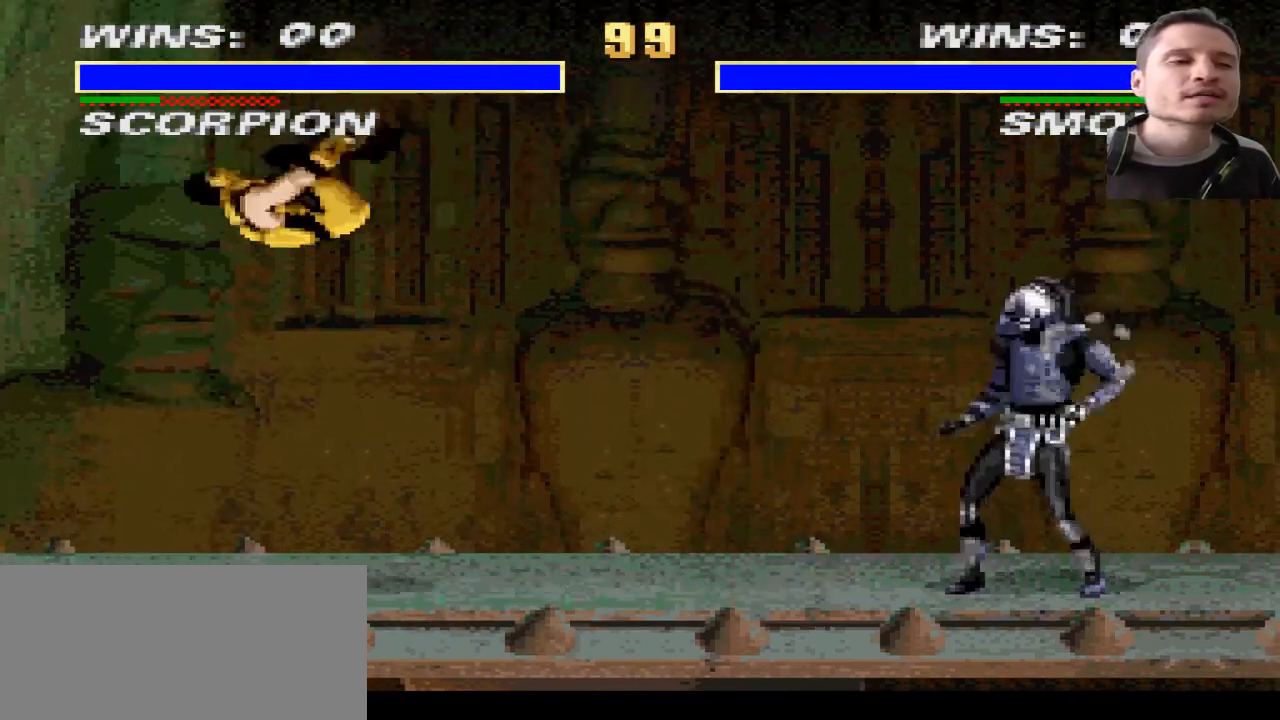
{"buttons": ["DPAD_RIGHT"], "events": [[133, "DPAD_RIGHT", "down"]]}
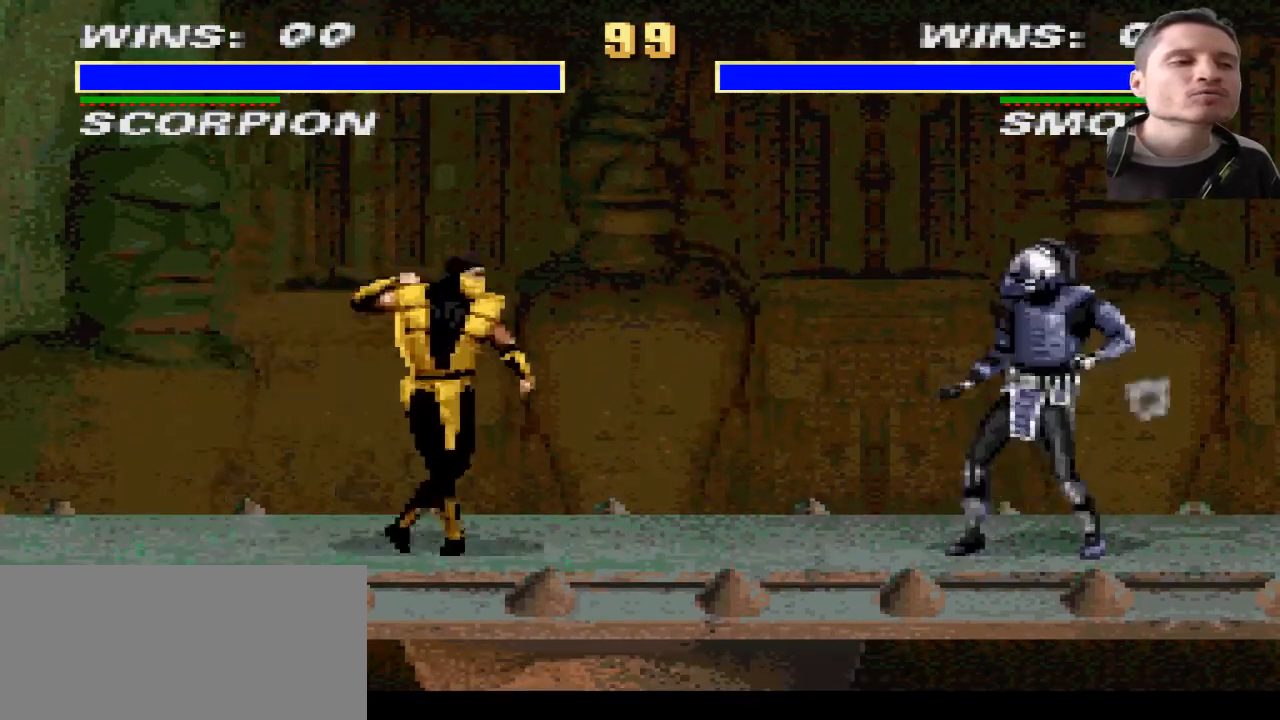
{"buttons": ["DPAD_RIGHT"], "events": []}
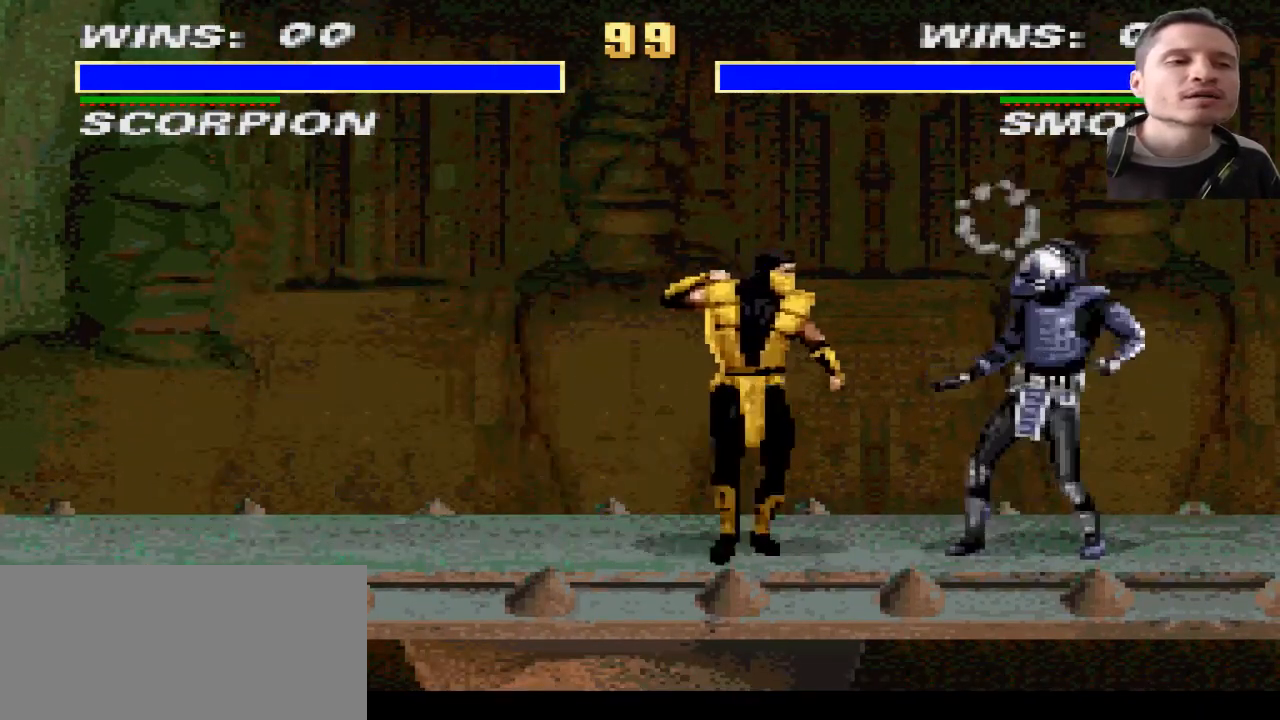
{"buttons": ["DPAD_UP", "DPAD_LEFT"], "events": [[267, "DPAD_RIGHT", "up"], [334, "DPAD_LEFT", "down"], [334, "DPAD_UP", "down"]]}
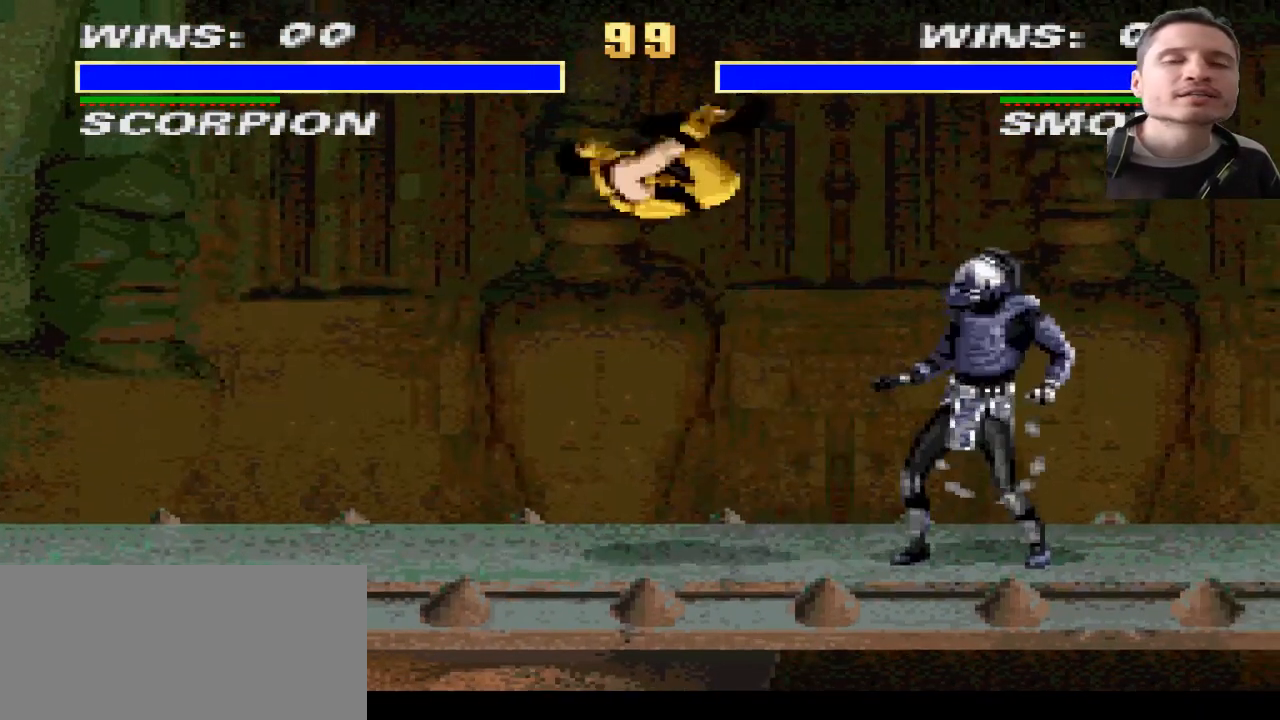
{"buttons": ["DPAD_RIGHT"], "events": [[234, "DPAD_UP", "up"], [401, "DPAD_LEFT", "up"], [501, "DPAD_RIGHT", "down"]]}
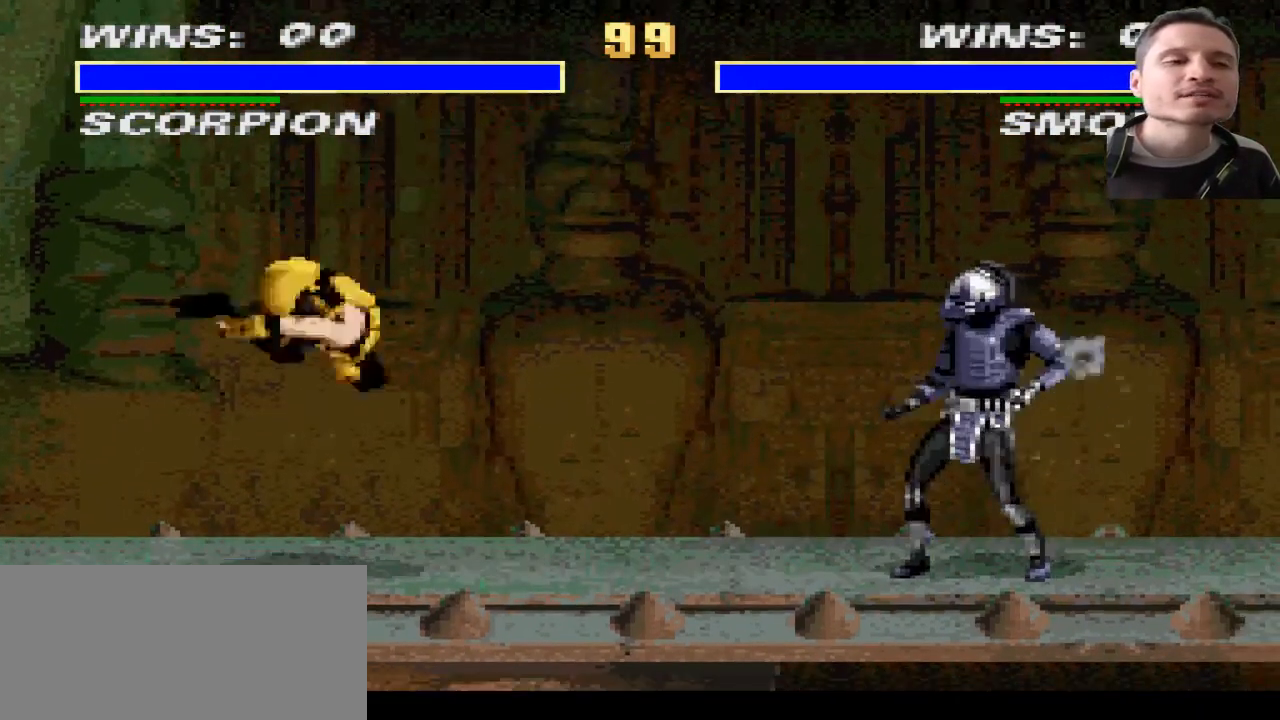
{"buttons": ["DPAD_LEFT"], "events": [[434, "DPAD_RIGHT", "up"], [500, "DPAD_LEFT", "down"]]}
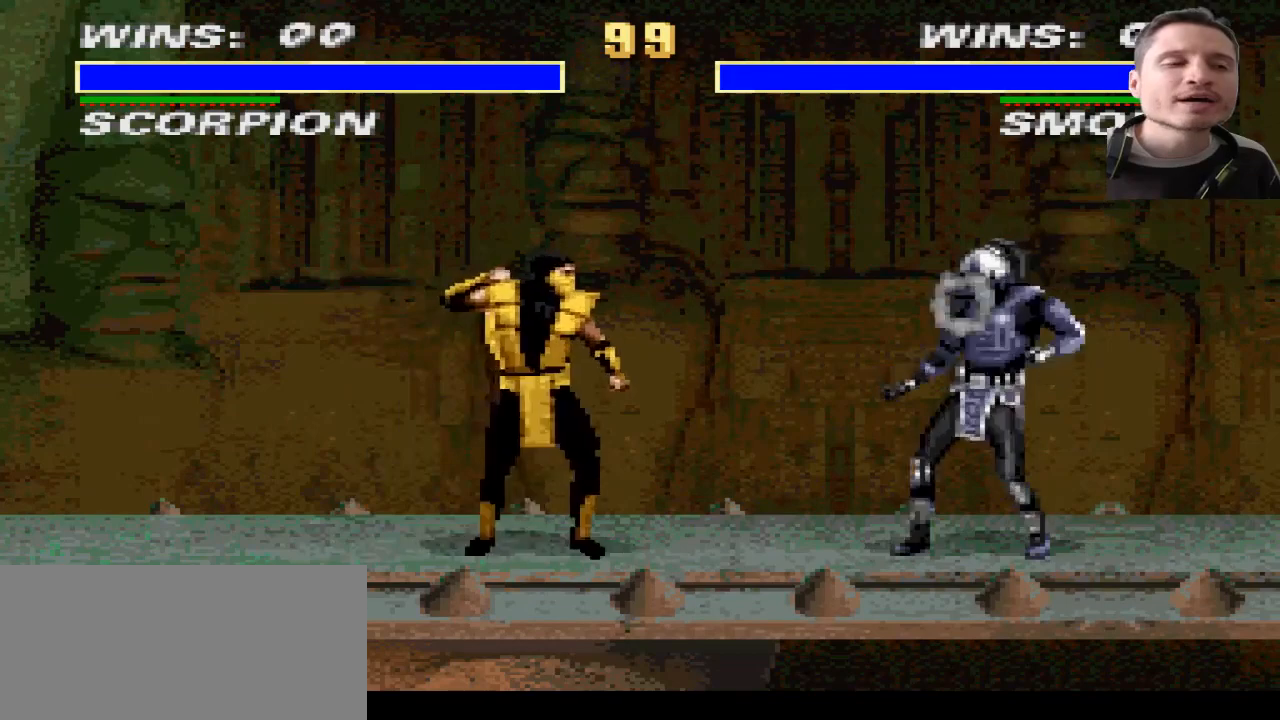
{"buttons": ["DPAD_LEFT"], "events": []}
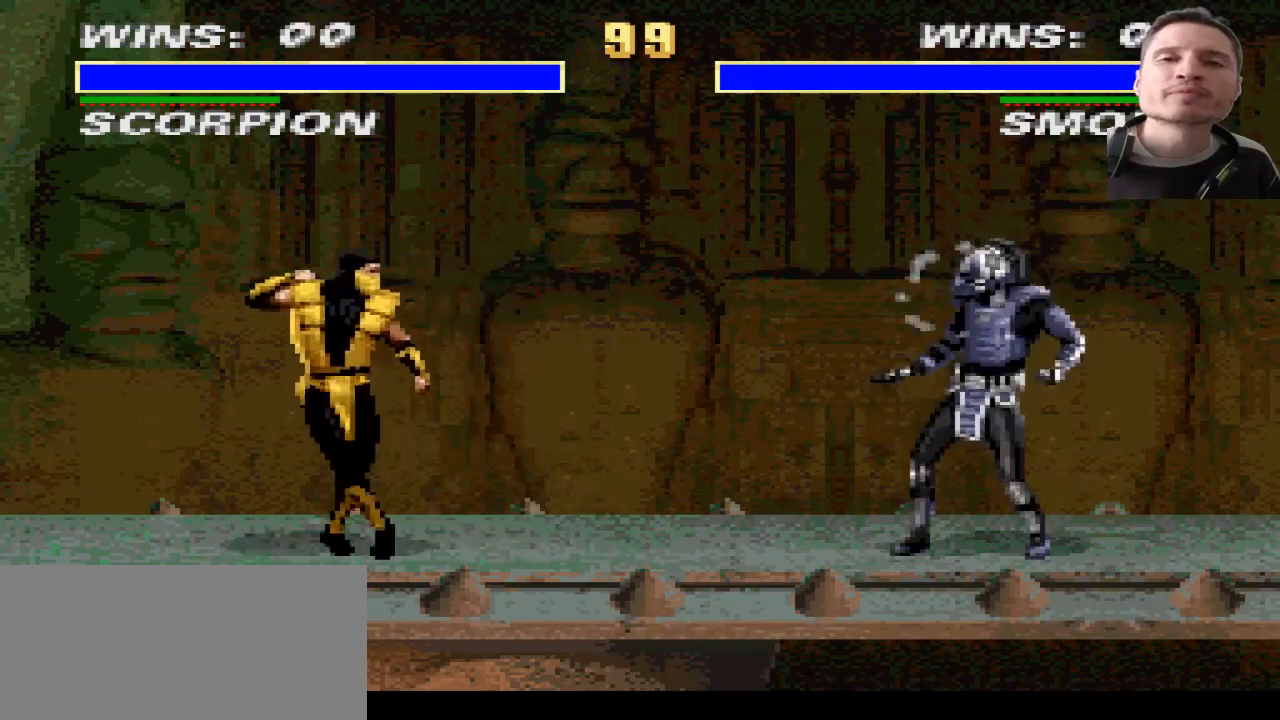
{"buttons": [], "events": [[200, "DPAD_LEFT", "up"]]}
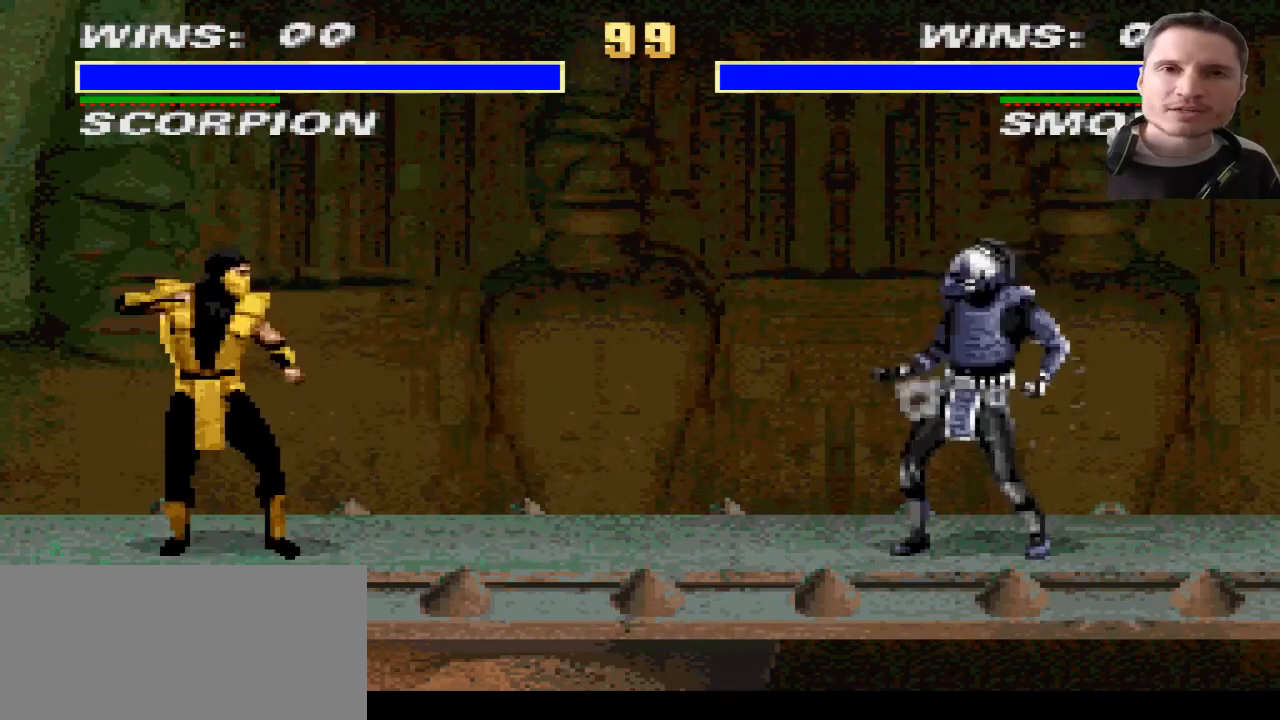
{"buttons": [], "events": []}